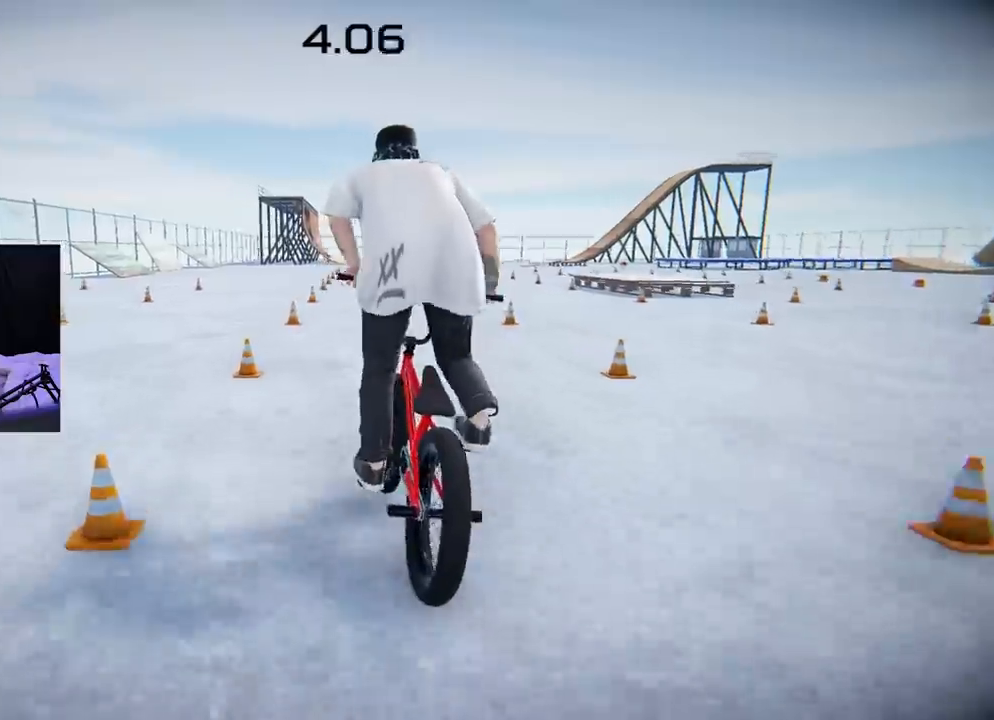
Gameplay with a controller (Xbox layout); each line is a JSON object with the inputs held at the frame after it. "events" lists button and stick changes between this image and that frame as [ms after this image, input, new state], when the widget could be followed in between. Not read: L3.
{"buttons": [], "left_stick": "center", "right_stick": "center", "events": [[34, "left_stick", "center"], [84, "A", "down"], [134, "A", "up"], [217, "A", "down"], [251, "A", "up"], [317, "A", "down"], [367, "A", "up"], [417, "A", "down"], [501, "A", "up"]]}
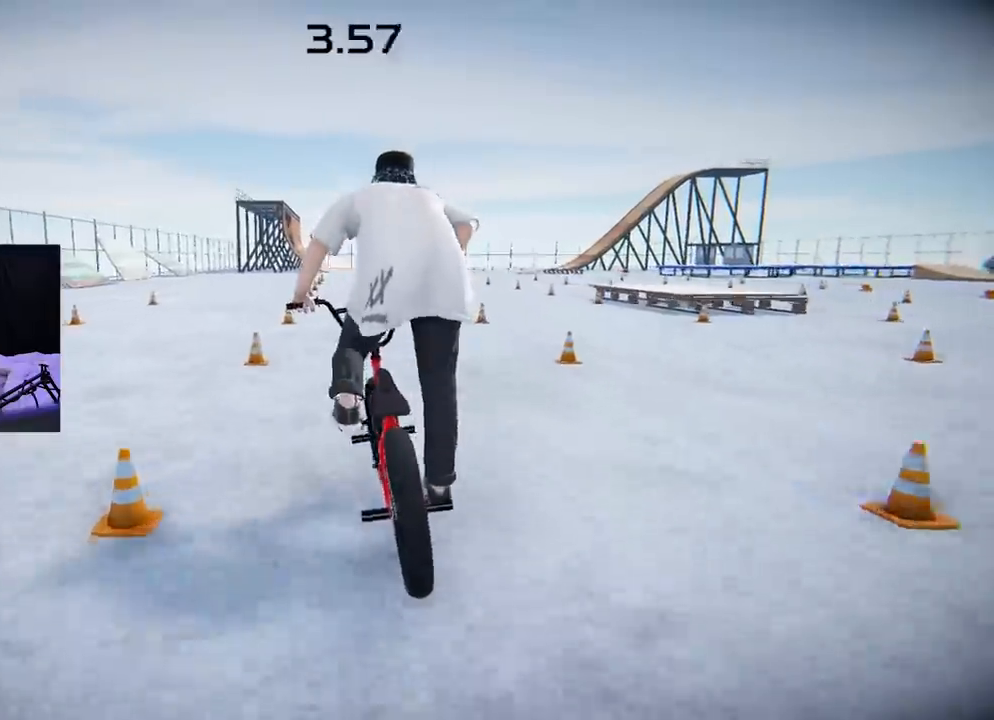
{"buttons": [], "left_stick": "center", "right_stick": "center", "events": [[33, "A", "down"], [100, "A", "up"], [150, "A", "down"], [217, "A", "up"], [300, "A", "down"], [333, "A", "up"], [417, "A", "down"], [450, "A", "up"]]}
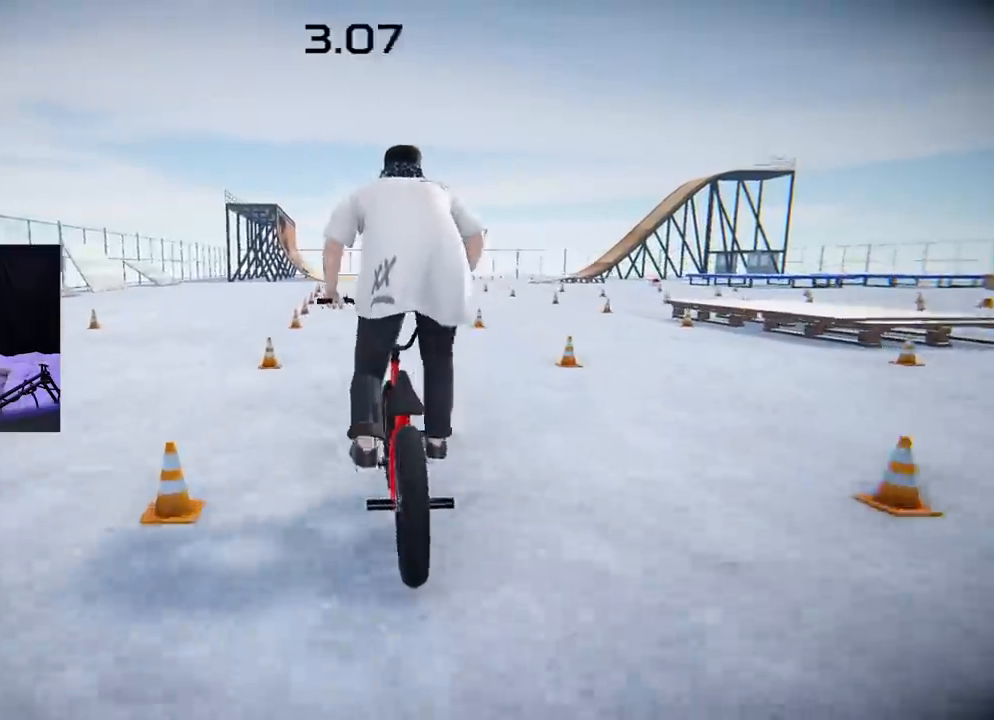
{"buttons": [], "left_stick": "center", "right_stick": "center", "events": [[17, "A", "down"], [100, "A", "up"], [150, "A", "down"], [217, "A", "up"], [267, "A", "down"], [334, "A", "up"], [417, "A", "down"], [434, "A", "up"]]}
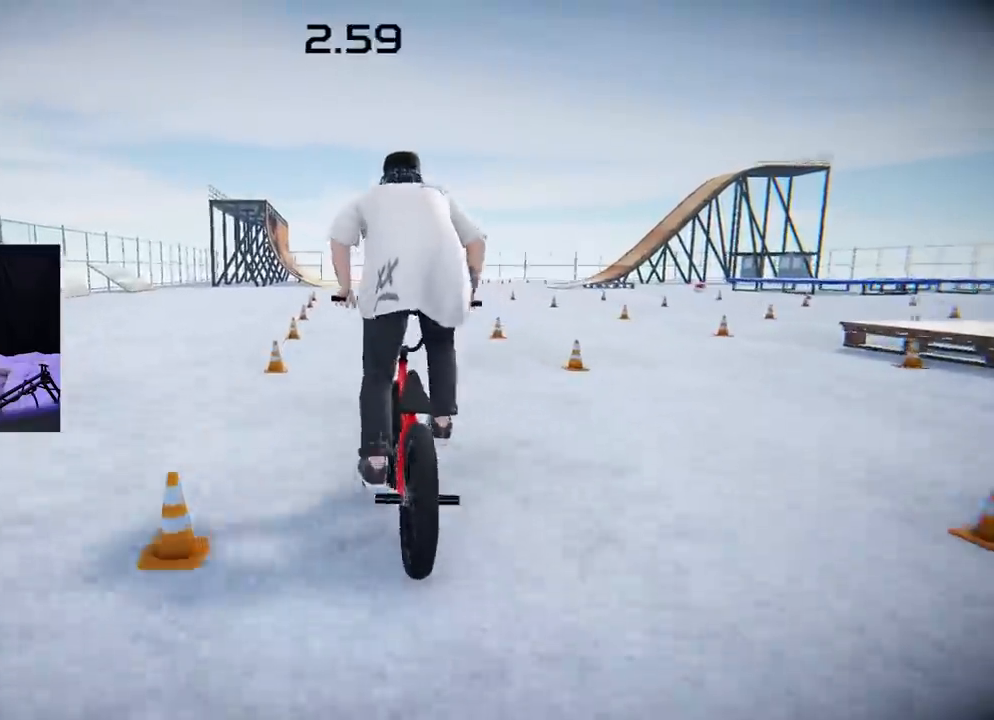
{"buttons": [], "left_stick": "center", "right_stick": "center", "events": [[16, "A", "down"], [83, "A", "up"], [133, "A", "down"], [183, "A", "up"], [267, "A", "down"], [317, "A", "up"], [383, "A", "down"], [434, "A", "up"]]}
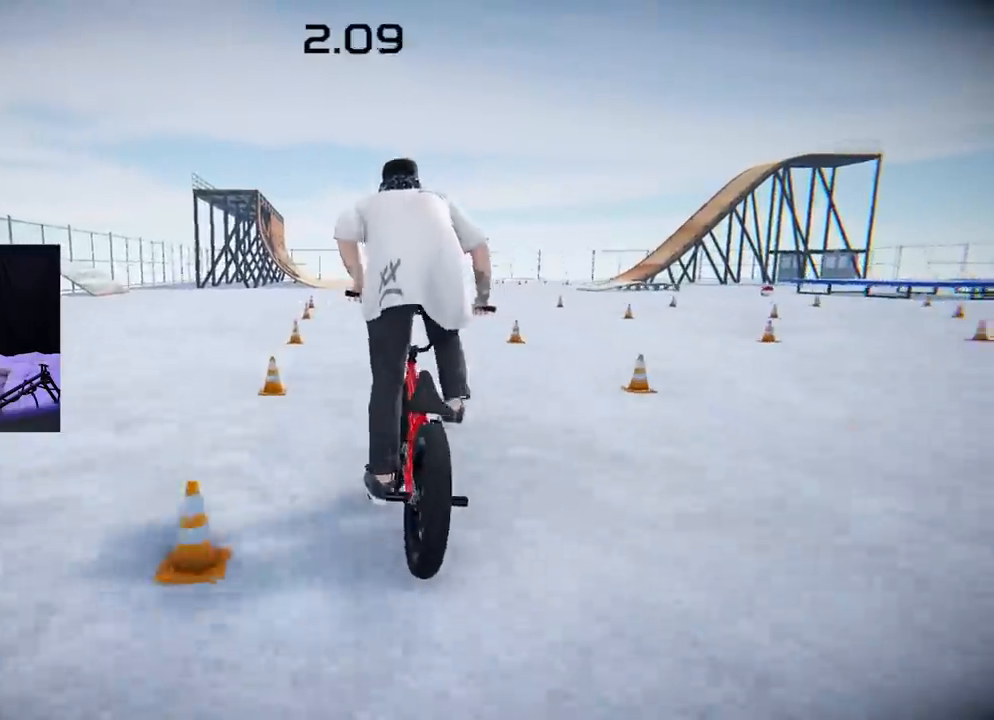
{"buttons": [], "left_stick": "center", "right_stick": "center", "events": [[17, "A", "down"], [67, "A", "up"], [150, "A", "down"], [200, "A", "up"], [267, "A", "down"], [317, "A", "up"], [417, "A", "down"], [451, "A", "up"]]}
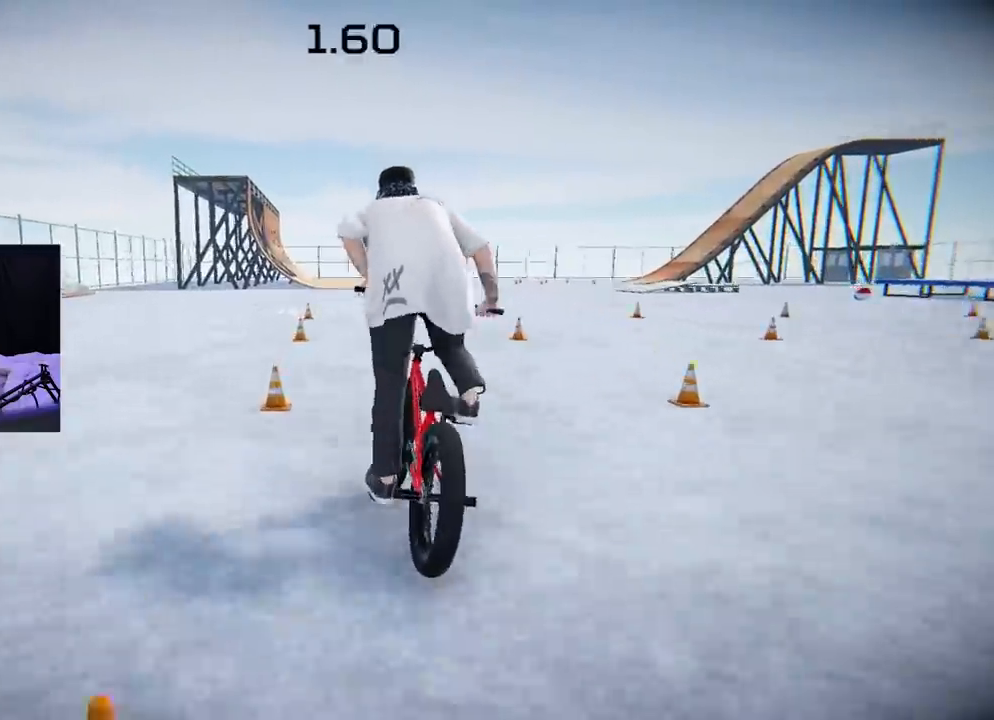
{"buttons": ["A"], "left_stick": "center", "right_stick": "center", "events": [[16, "A", "down"], [83, "A", "up"], [167, "A", "down"], [200, "A", "up"], [300, "A", "down"], [317, "A", "up"], [417, "A", "down"], [450, "A", "up"], [500, "A", "down"]]}
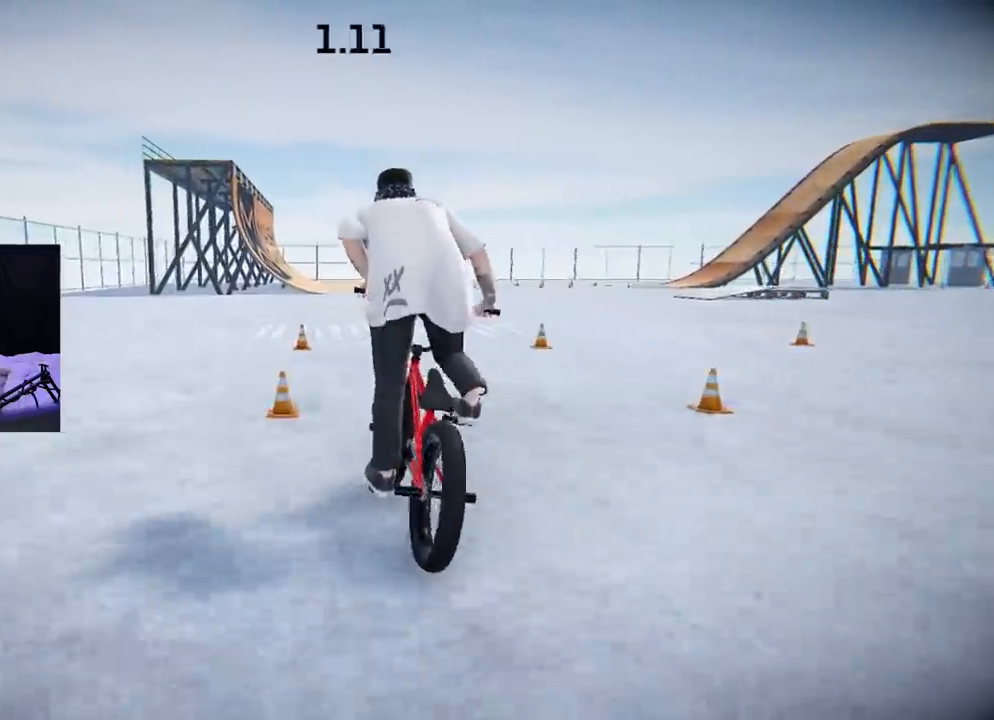
{"buttons": [], "left_stick": "center", "right_stick": "center", "events": [[67, "A", "up"], [150, "A", "down"], [217, "A", "up"], [267, "A", "down"], [317, "A", "up"], [401, "A", "down"], [451, "A", "up"]]}
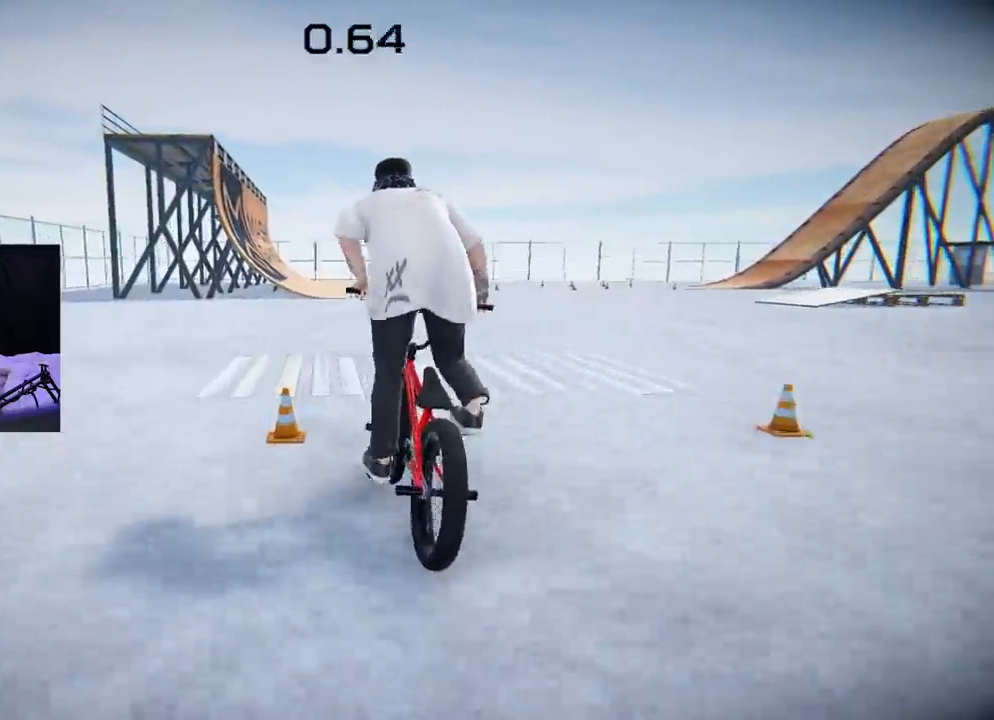
{"buttons": [], "left_stick": "center", "right_stick": "center", "events": [[33, "A", "down"], [100, "A", "up"], [167, "A", "down"], [217, "A", "up"], [300, "A", "down"], [334, "A", "up"], [400, "A", "down"], [501, "A", "up"]]}
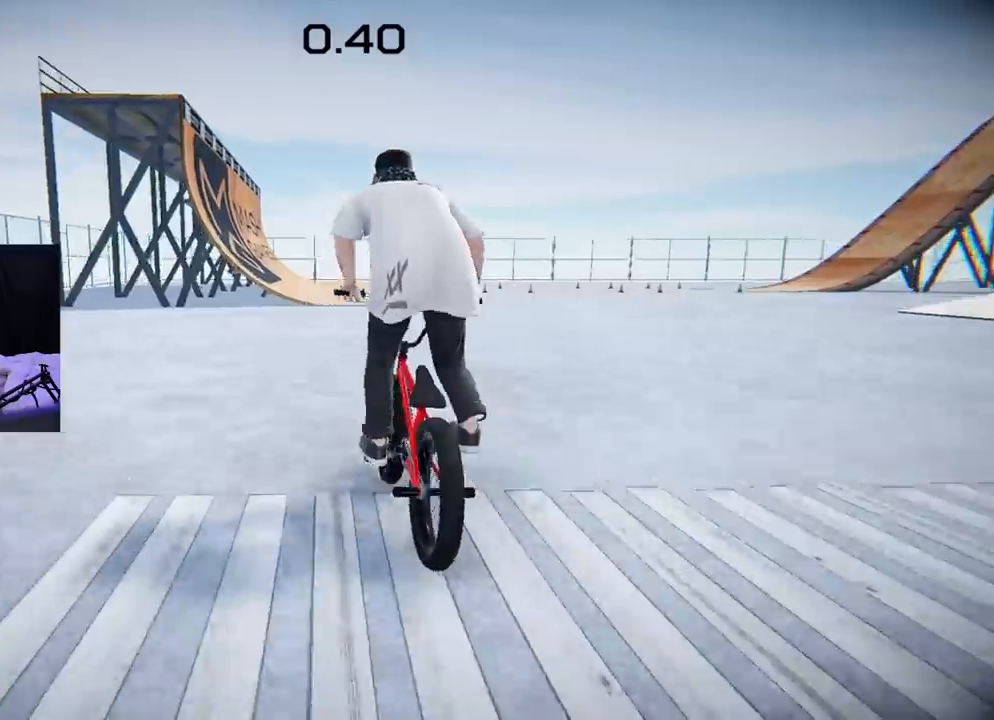
{"buttons": [], "left_stick": "right", "right_stick": "center", "events": [[300, "left_stick", "right"]]}
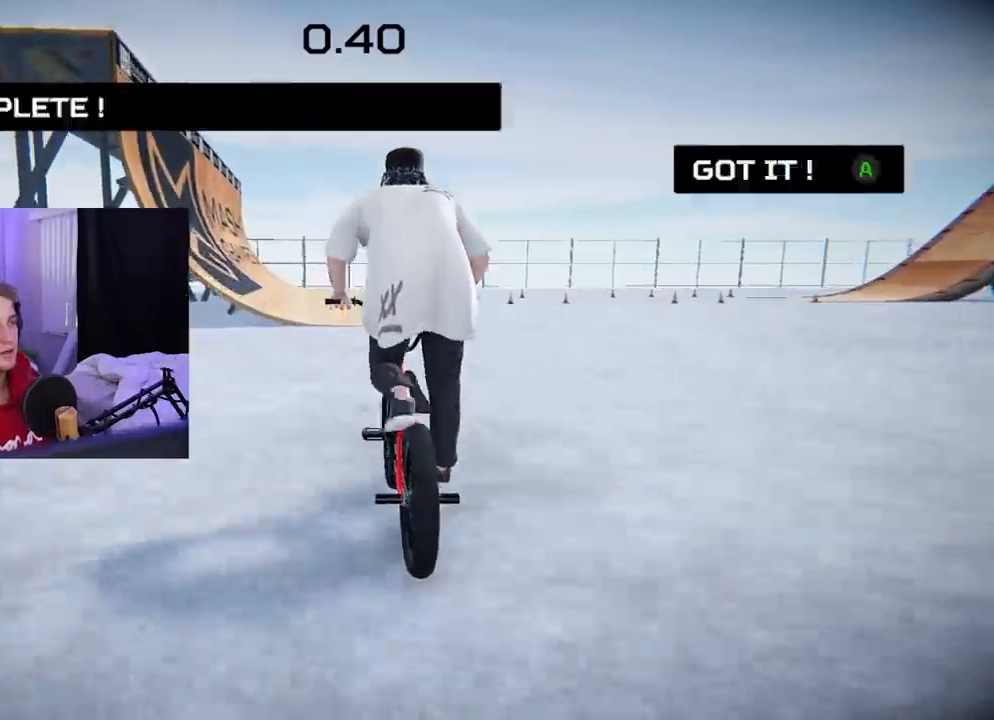
{"buttons": [], "left_stick": "right", "right_stick": "center", "events": [[67, "left_stick", "down-right"], [267, "left_stick", "center"], [434, "left_stick", "right"]]}
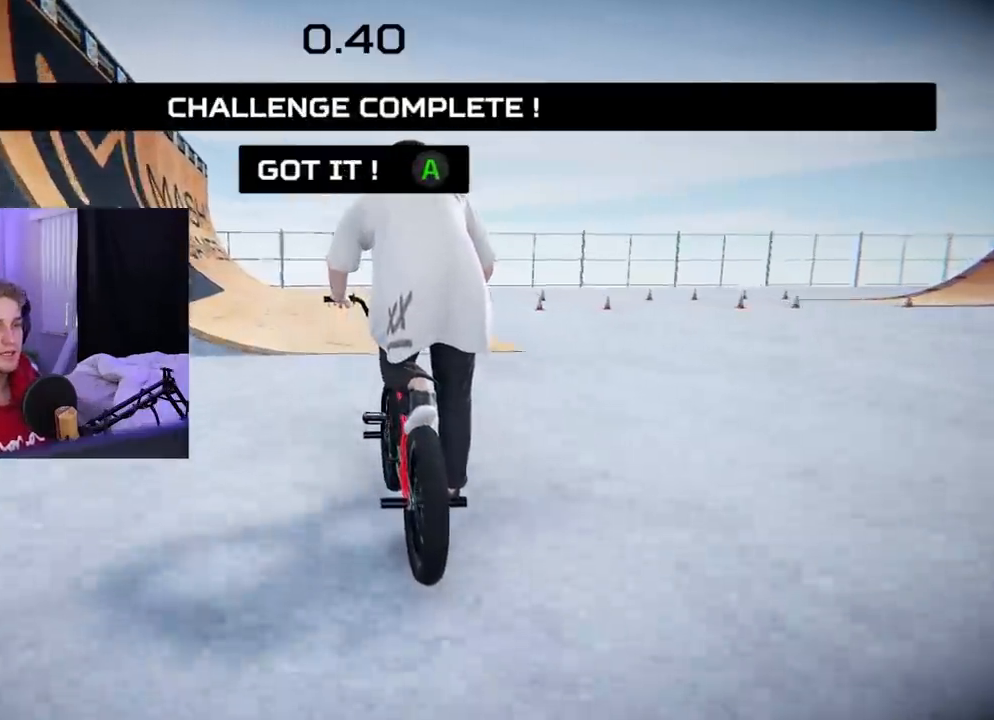
{"buttons": [], "left_stick": "center", "right_stick": "center", "events": [[333, "left_stick", "center"]]}
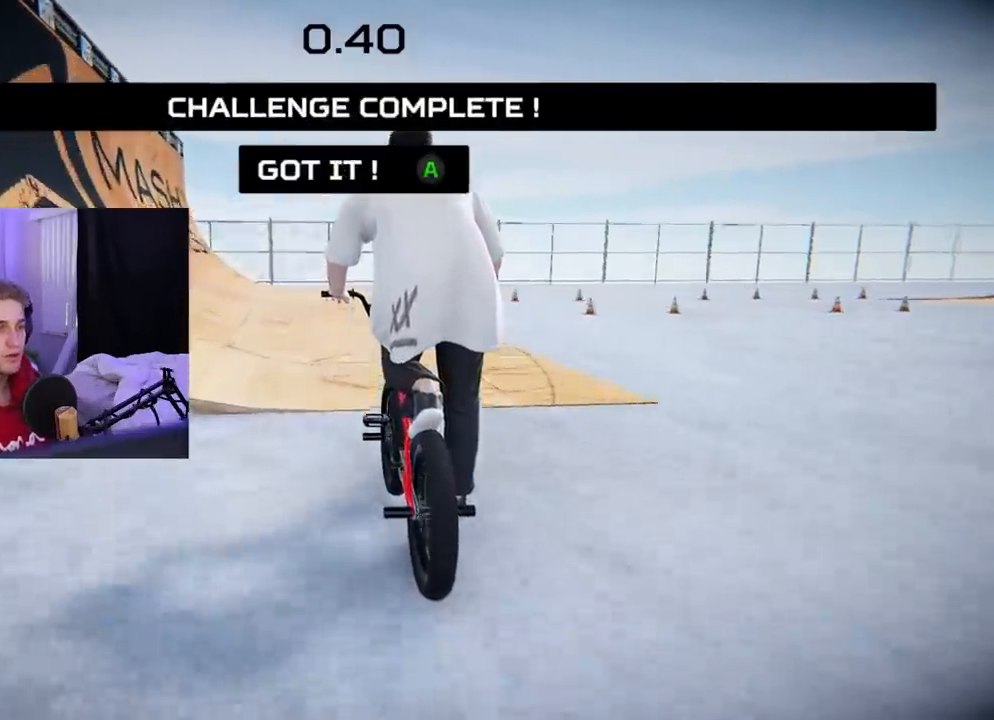
{"buttons": [], "left_stick": "center", "right_stick": "center", "events": [[33, "A", "down"], [150, "A", "up"]]}
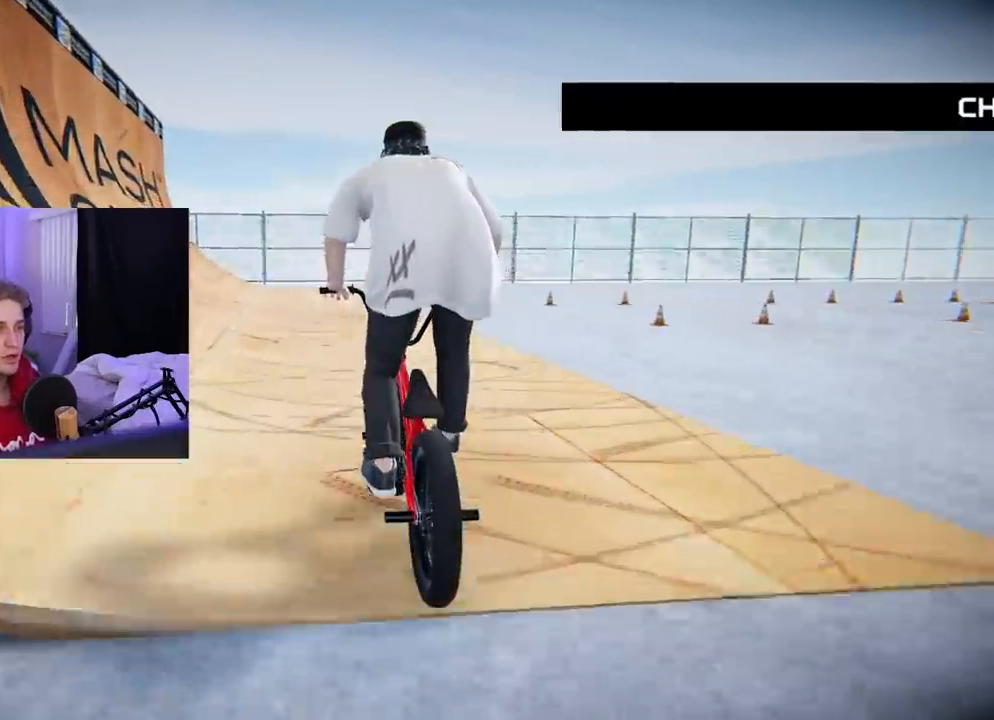
{"buttons": [], "left_stick": "center", "right_stick": "center", "events": [[333, "left_stick", "down-right"], [483, "left_stick", "center"]]}
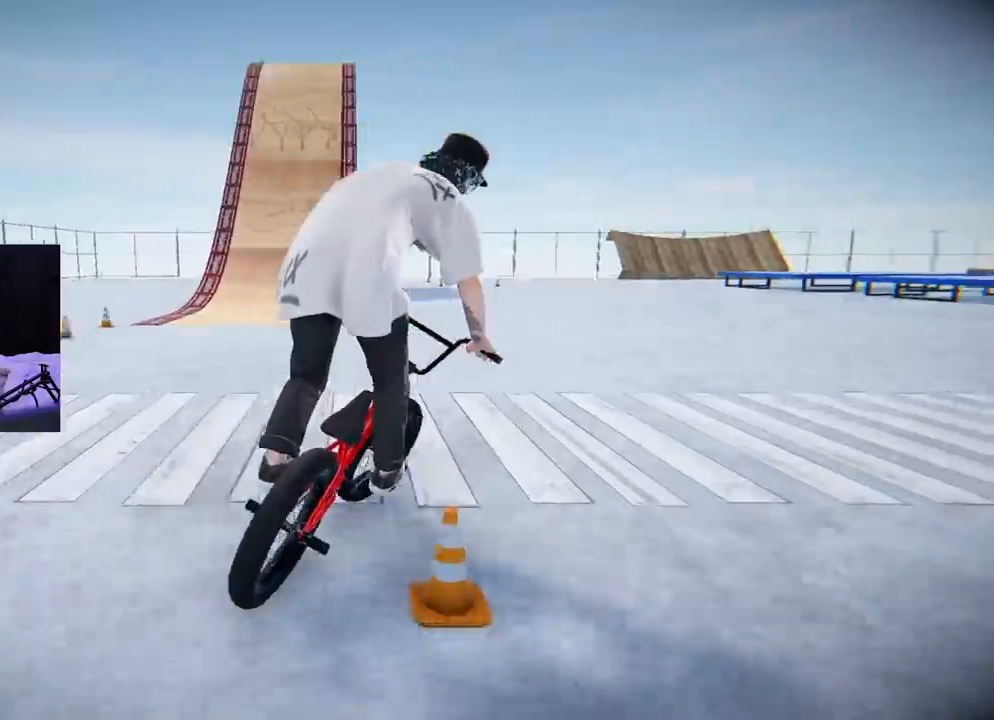
{"buttons": [], "left_stick": "right", "right_stick": "center", "events": [[167, "left_stick", "right"]]}
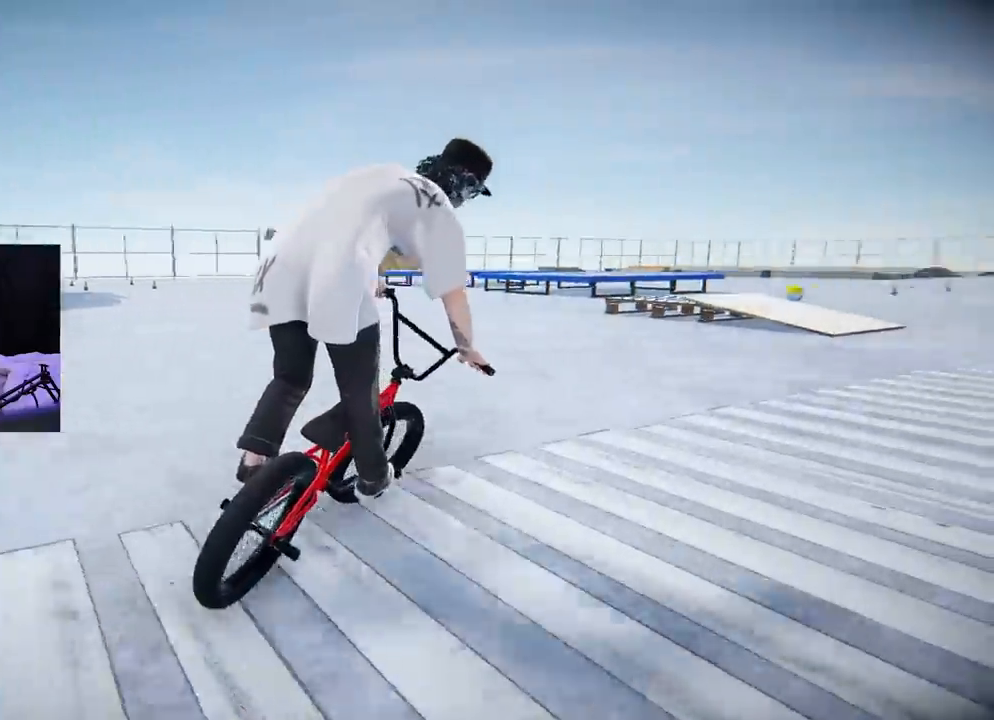
{"buttons": [], "left_stick": "right", "right_stick": "center", "events": [[116, "left_stick", "center"], [333, "left_stick", "right"]]}
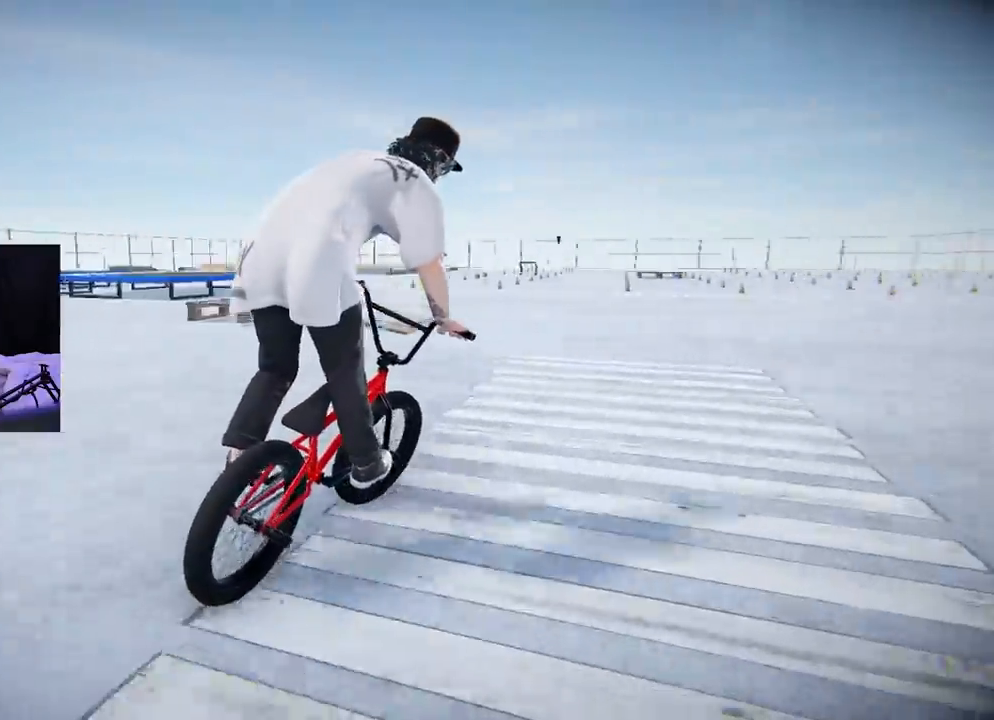
{"buttons": [], "left_stick": "left", "right_stick": "center", "events": [[50, "left_stick", "center"], [367, "left_stick", "left"]]}
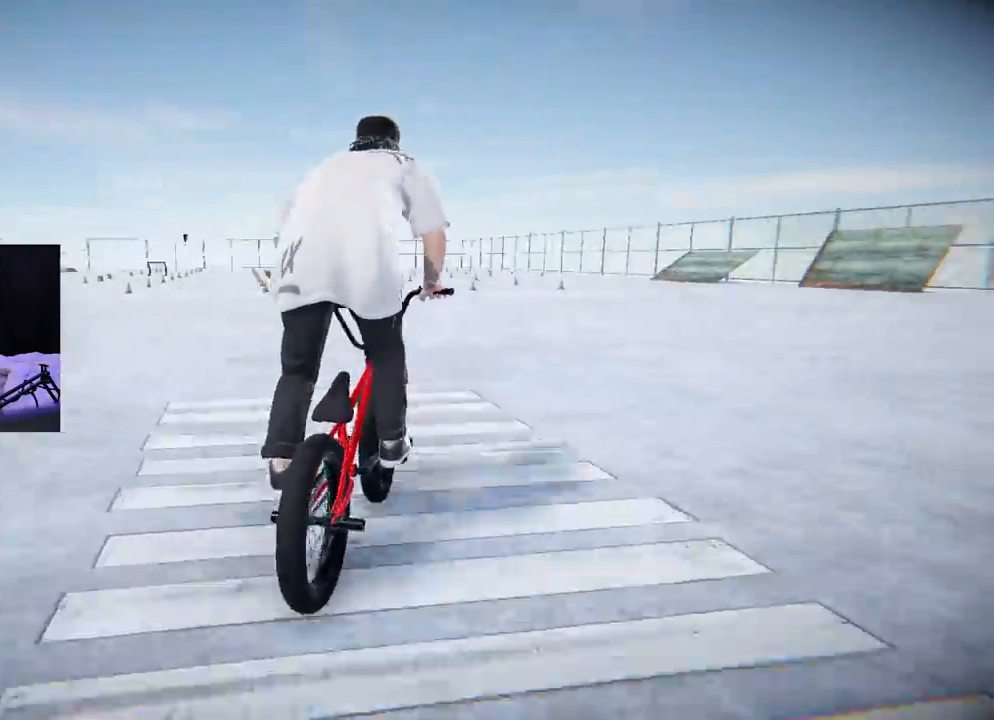
{"buttons": ["A"], "left_stick": "center", "right_stick": "center", "events": [[83, "left_stick", "center"], [233, "left_stick", "left"], [483, "A", "down"], [500, "left_stick", "center"]]}
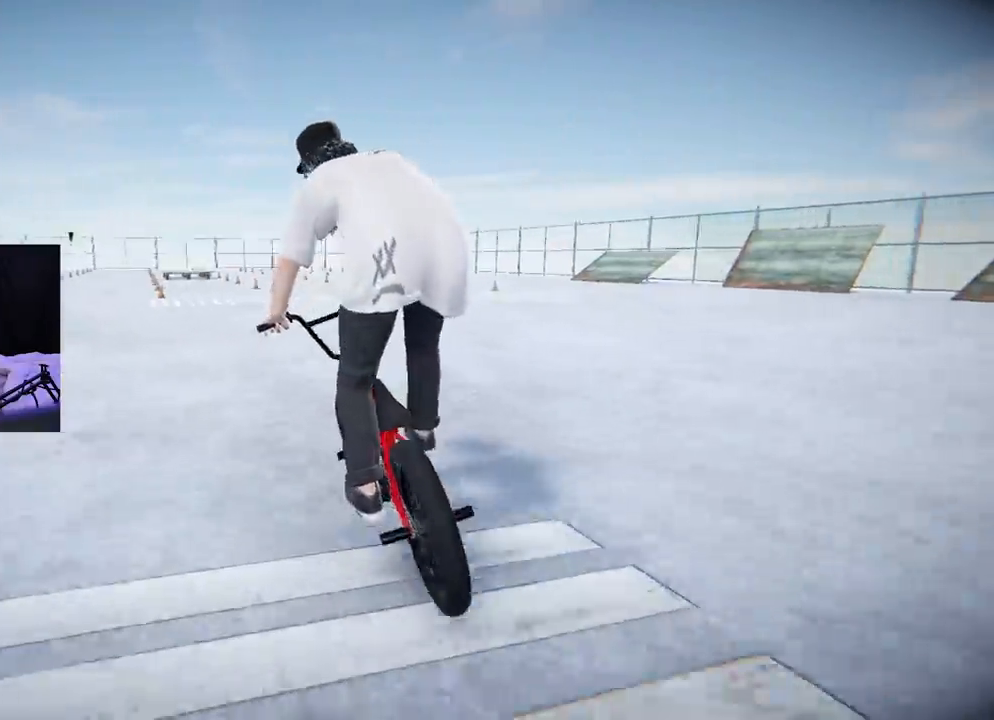
{"buttons": ["A"], "left_stick": "right", "right_stick": "center", "events": [[167, "left_stick", "left"], [300, "left_stick", "center"], [501, "left_stick", "right"]]}
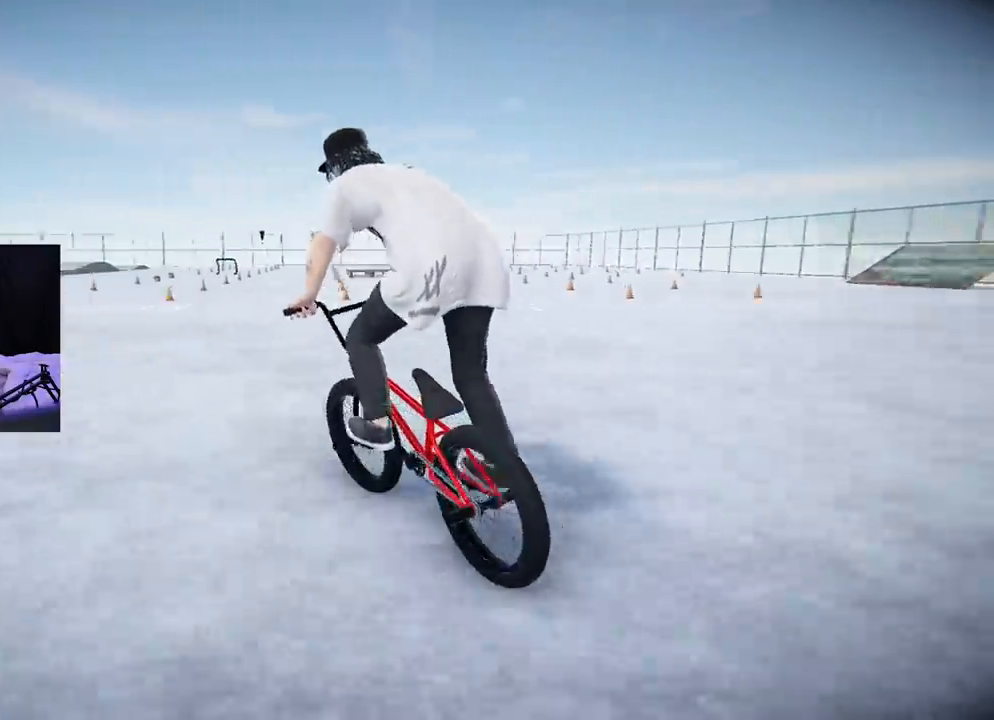
{"buttons": ["A"], "left_stick": "right", "right_stick": "center", "events": [[216, "left_stick", "center"], [500, "left_stick", "right"]]}
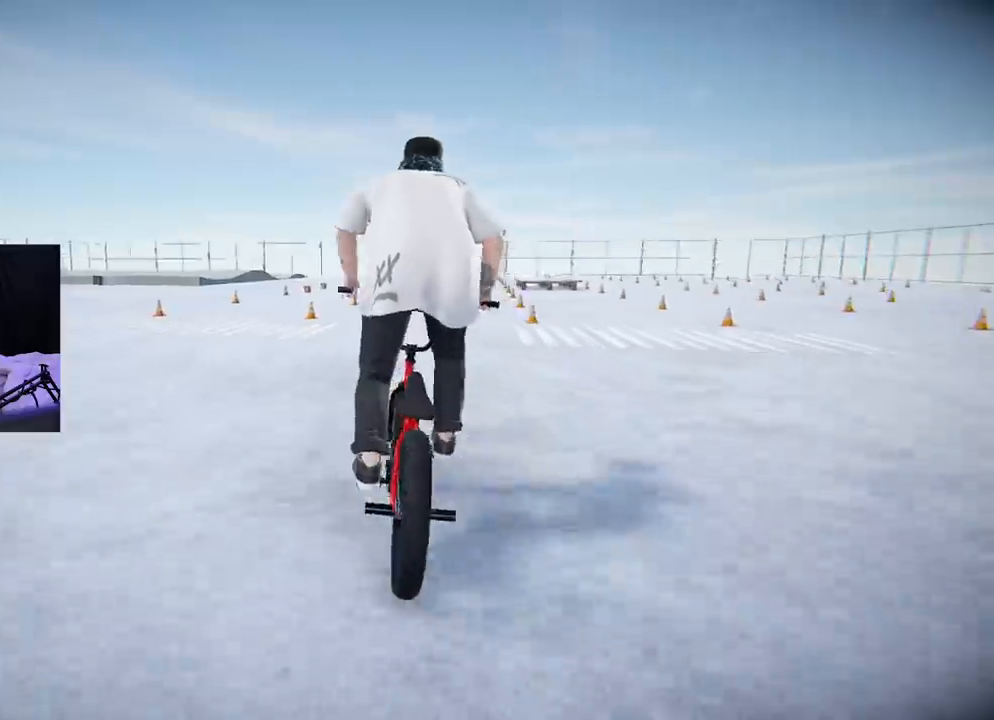
{"buttons": ["A"], "left_stick": "left", "right_stick": "center", "events": [[83, "left_stick", "down-right"], [200, "left_stick", "center"], [417, "left_stick", "left"]]}
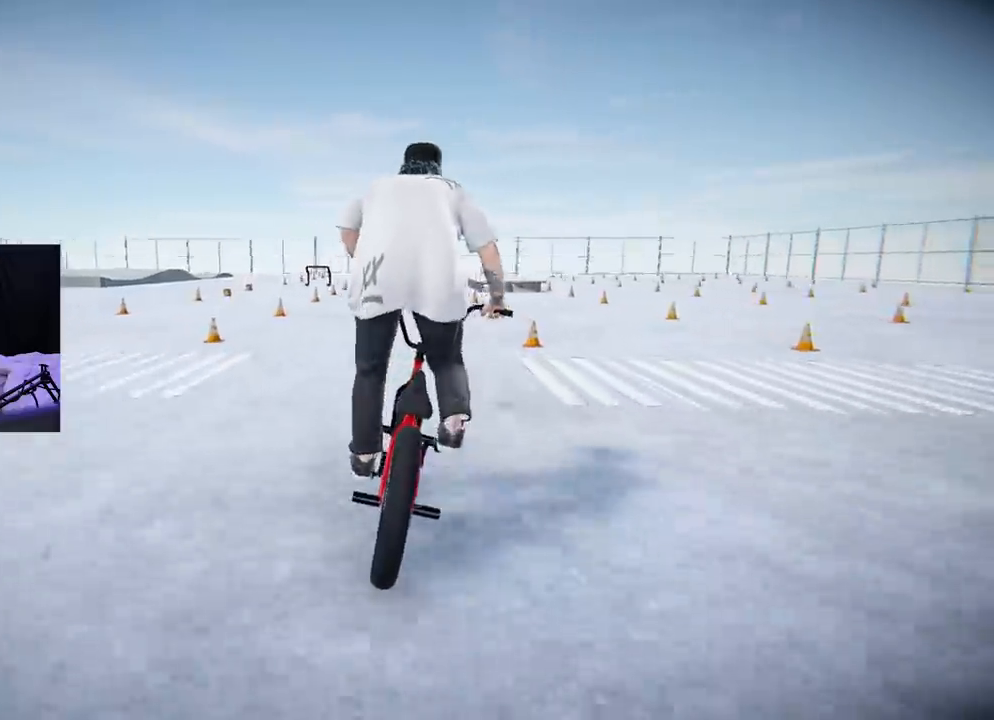
{"buttons": ["A"], "left_stick": "center", "right_stick": "center", "events": [[16, "left_stick", "center"], [283, "left_stick", "left"], [483, "left_stick", "center"]]}
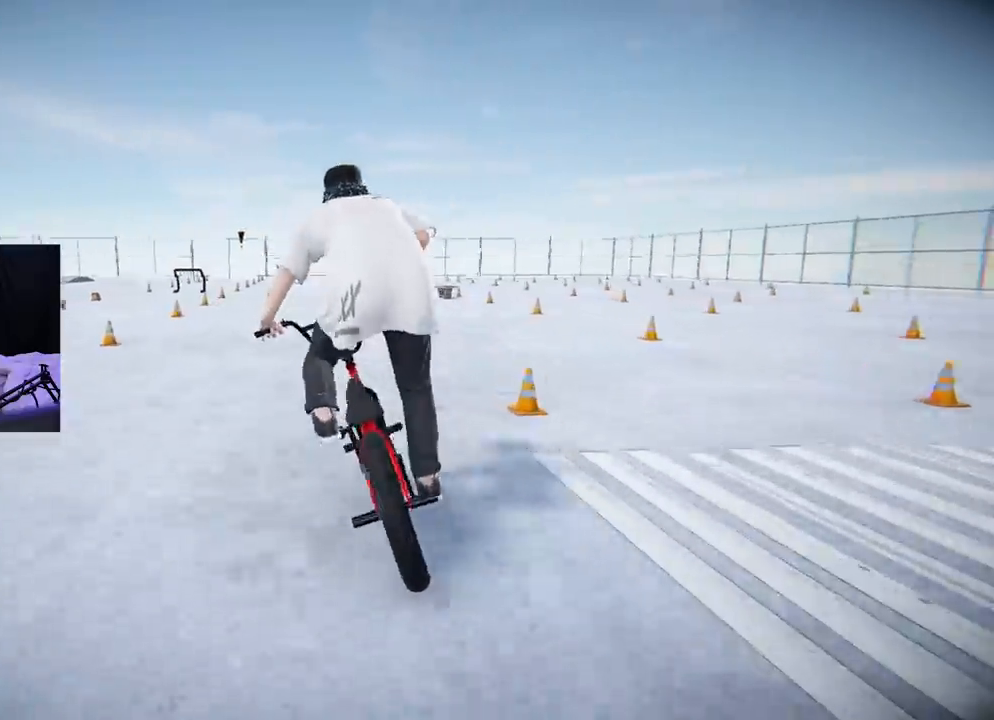
{"buttons": ["A"], "left_stick": "right", "right_stick": "center", "events": [[451, "left_stick", "right"]]}
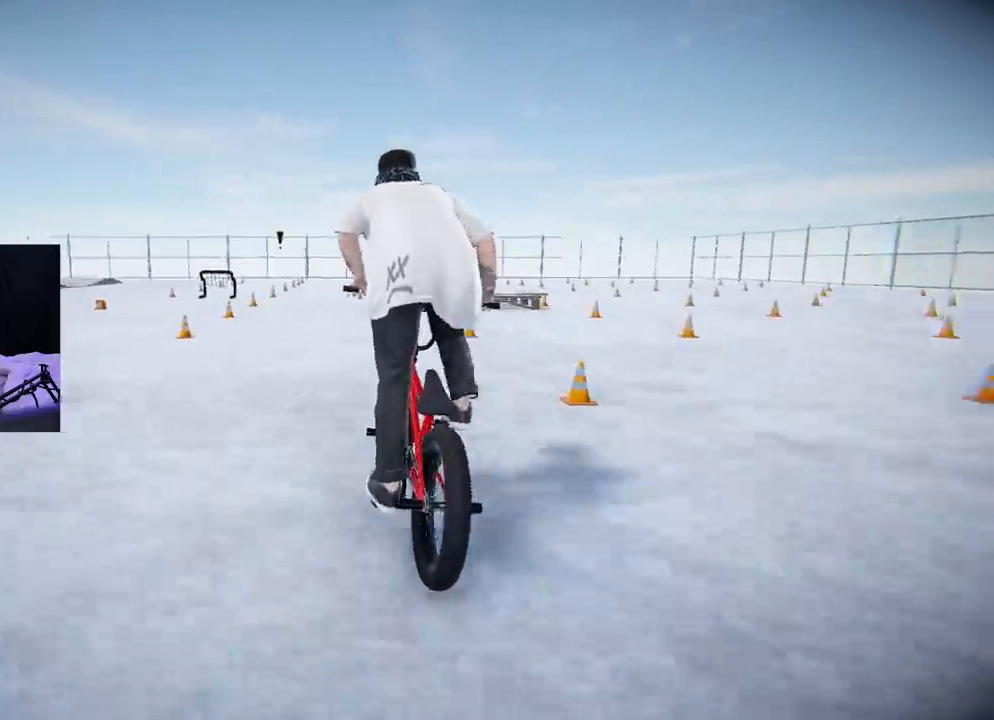
{"buttons": ["A"], "left_stick": "left", "right_stick": "center", "events": [[16, "left_stick", "center"], [483, "left_stick", "left"]]}
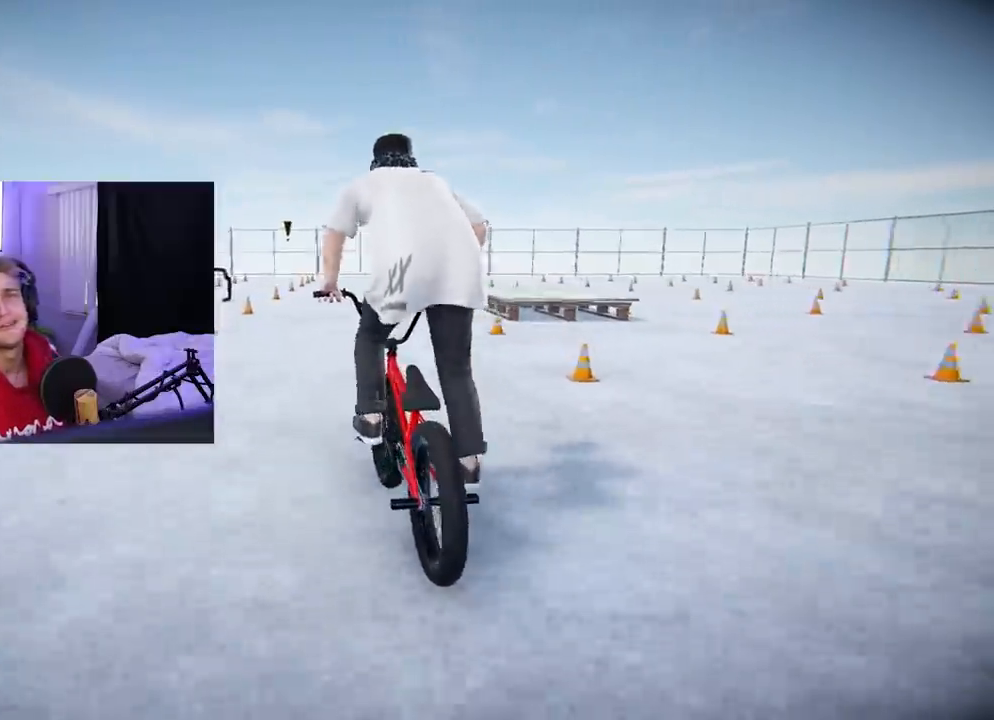
{"buttons": ["A"], "left_stick": "center", "right_stick": "center", "events": [[134, "left_stick", "center"]]}
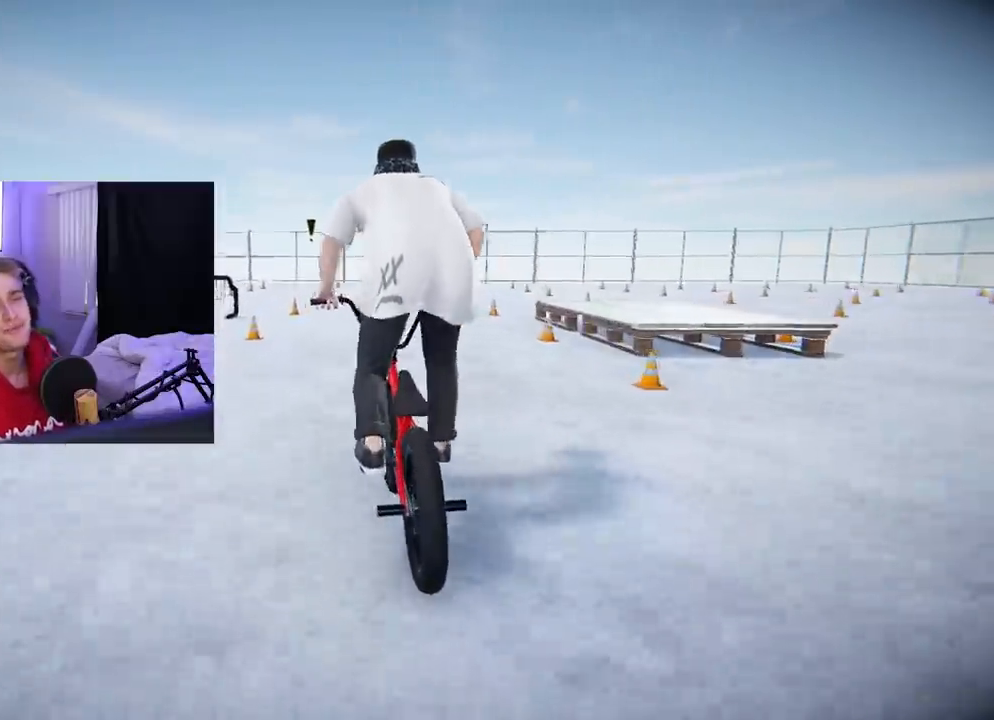
{"buttons": ["A"], "left_stick": "center", "right_stick": "center", "events": []}
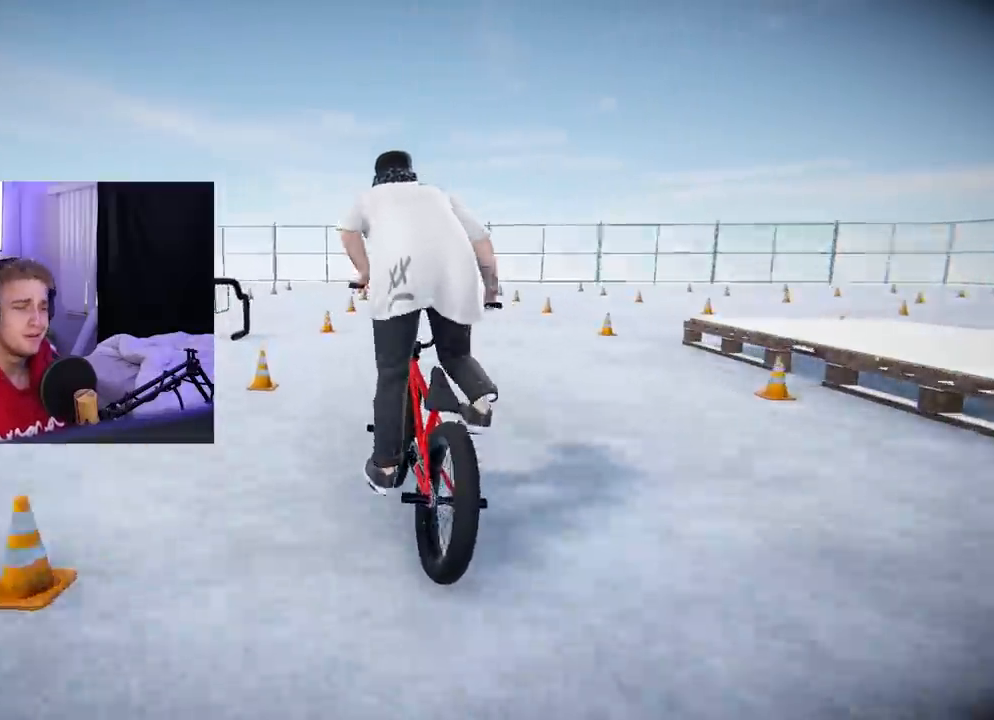
{"buttons": ["A"], "left_stick": "center", "right_stick": "center", "events": [[200, "left_stick", "right"], [300, "left_stick", "center"]]}
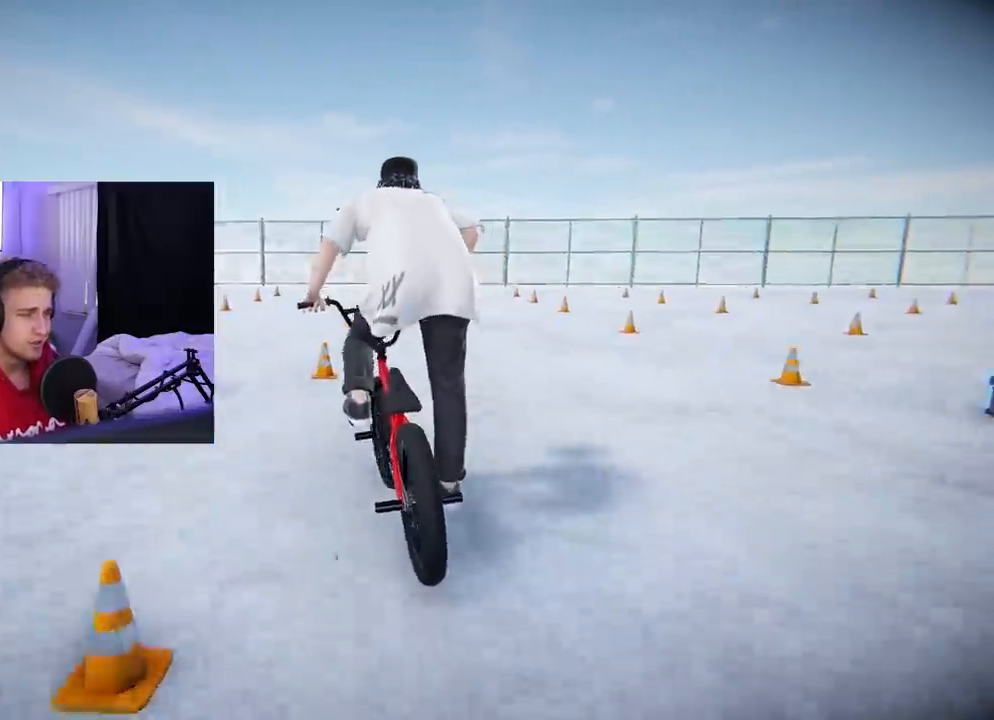
{"buttons": [], "left_stick": "right", "right_stick": "center", "events": [[200, "A", "up"], [216, "left_stick", "left"], [333, "left_stick", "center"], [483, "left_stick", "right"]]}
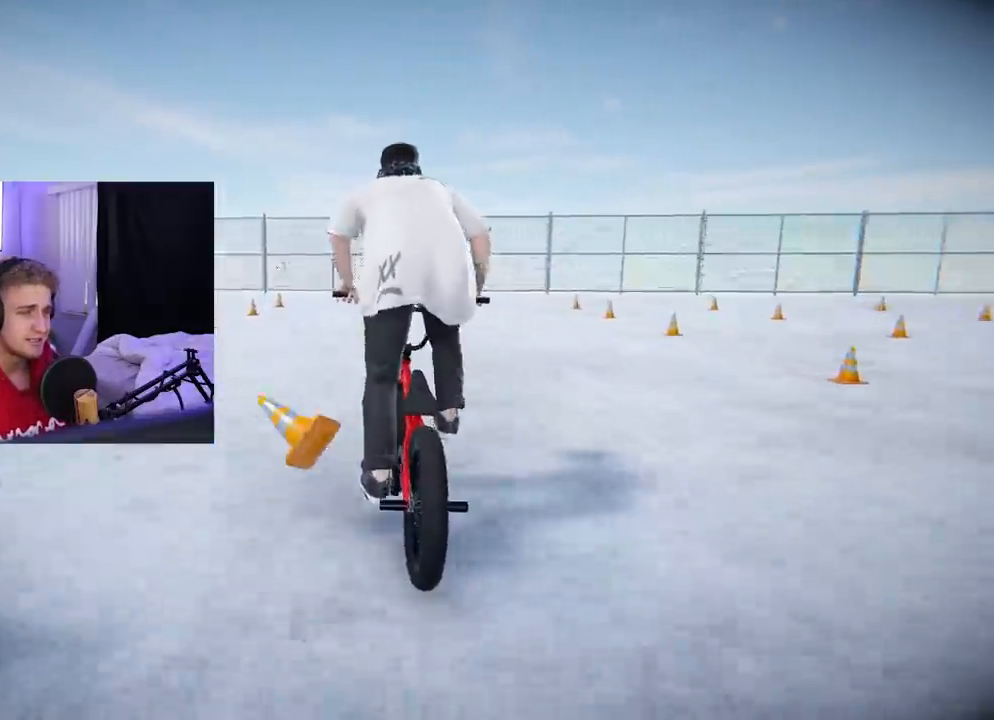
{"buttons": [], "left_stick": "center", "right_stick": "center", "events": [[134, "left_stick", "center"], [267, "left_stick", "left"], [400, "left_stick", "center"]]}